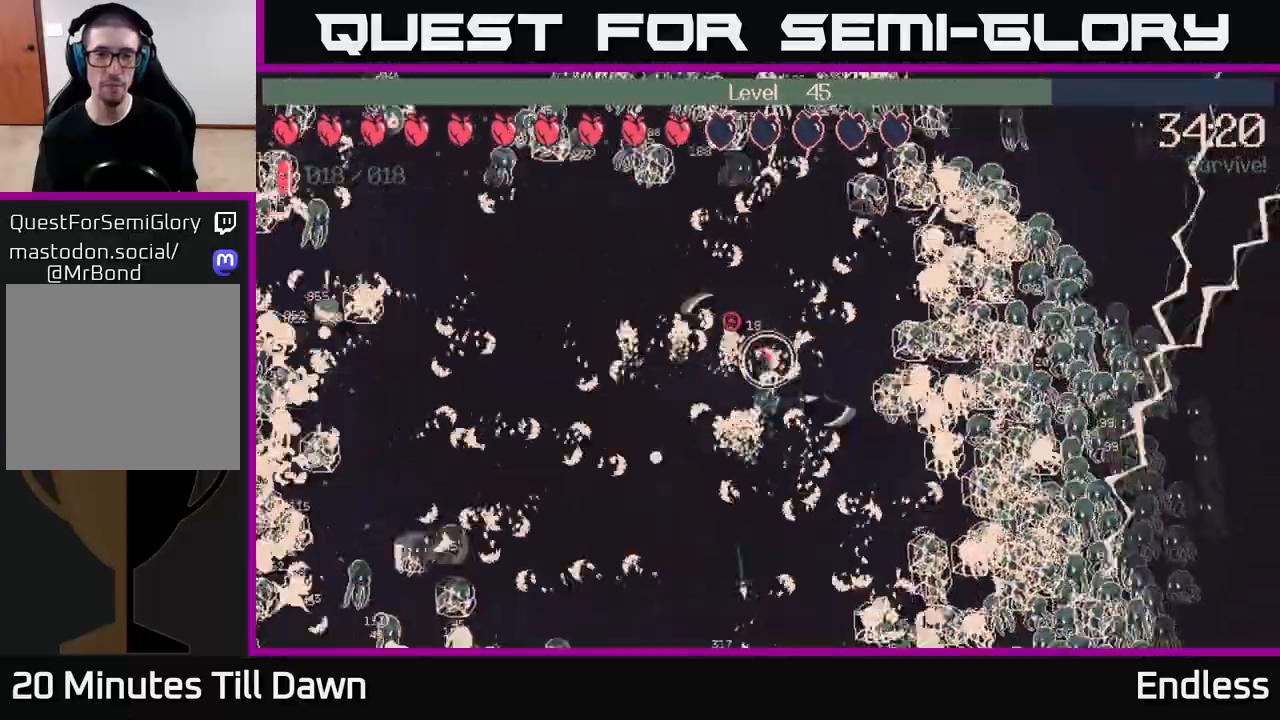
Gameplay with a controller (Xbox layout); each line is a JSON object with the inputs held at the frame after it. "events" lists button and stick changes between this image and that frame as [ms after this image, input, new state], when the widget could be followed in between.
{"buttons": [], "left_stick": "left", "right_stick": "up-left", "events": [[133, "L2", "down"], [250, "L2", "up"], [283, "left_stick", "left"]]}
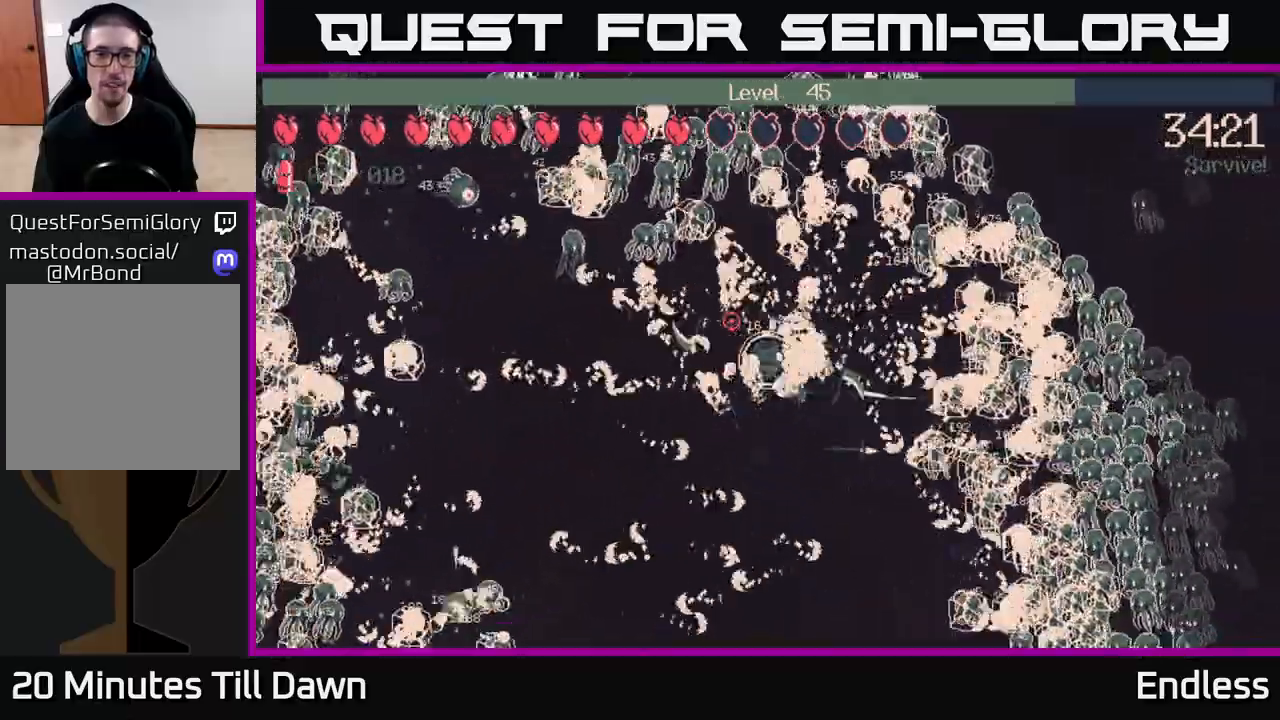
{"buttons": [], "left_stick": "left", "right_stick": "up-left", "events": []}
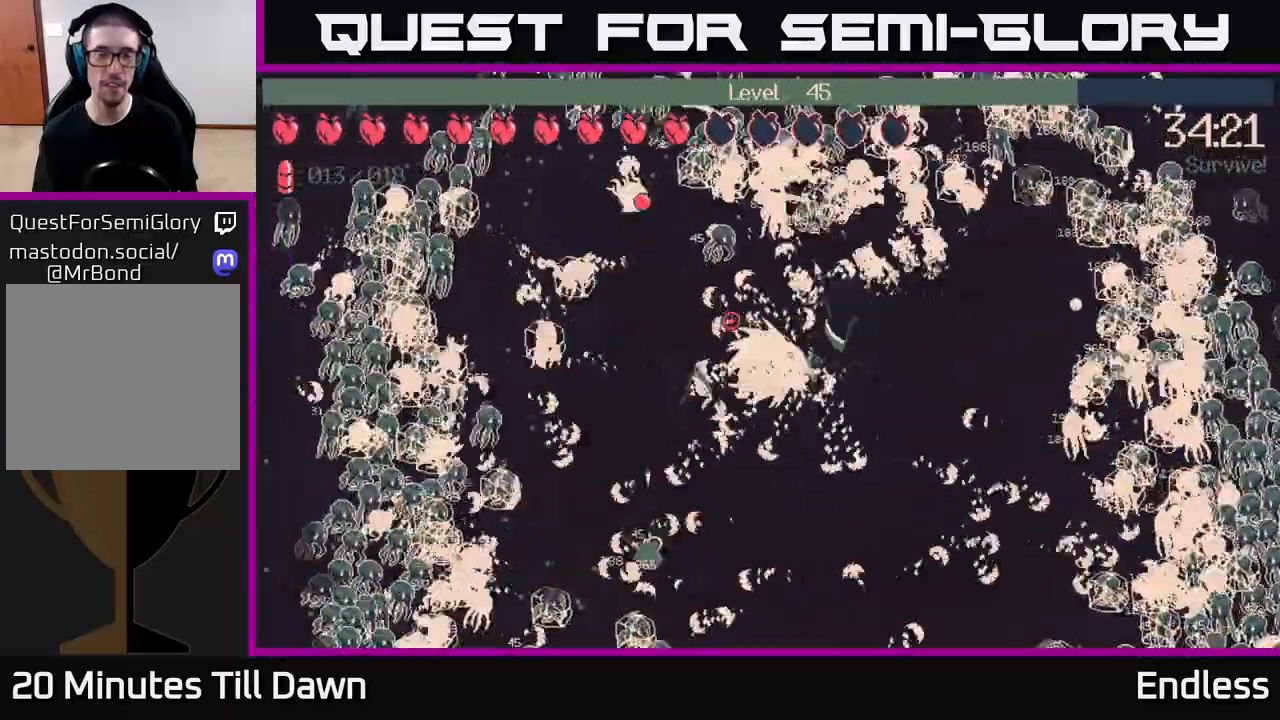
{"buttons": [], "left_stick": "down-right", "right_stick": "up-left", "events": [[183, "left_stick", "down-left"], [433, "left_stick", "down-right"]]}
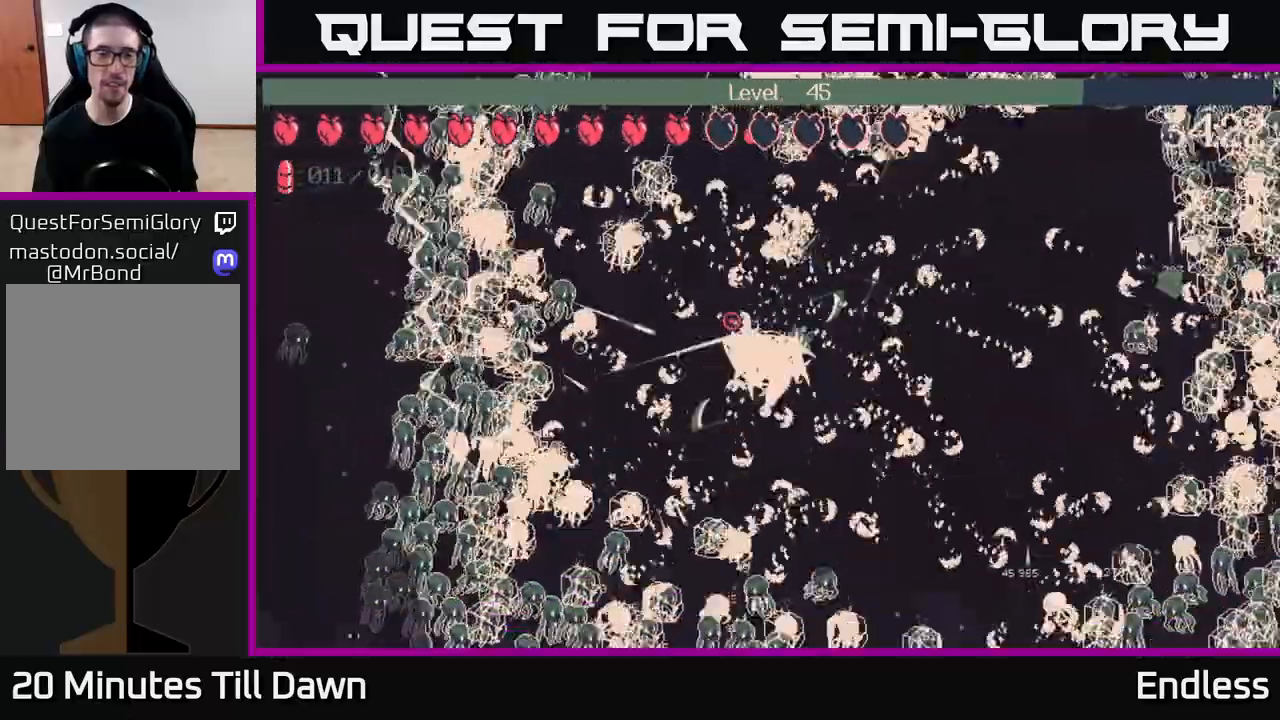
{"buttons": [], "left_stick": "down-left", "right_stick": "up-left", "events": [[150, "left_stick", "down-left"], [283, "left_stick", "left"], [467, "left_stick", "down-left"]]}
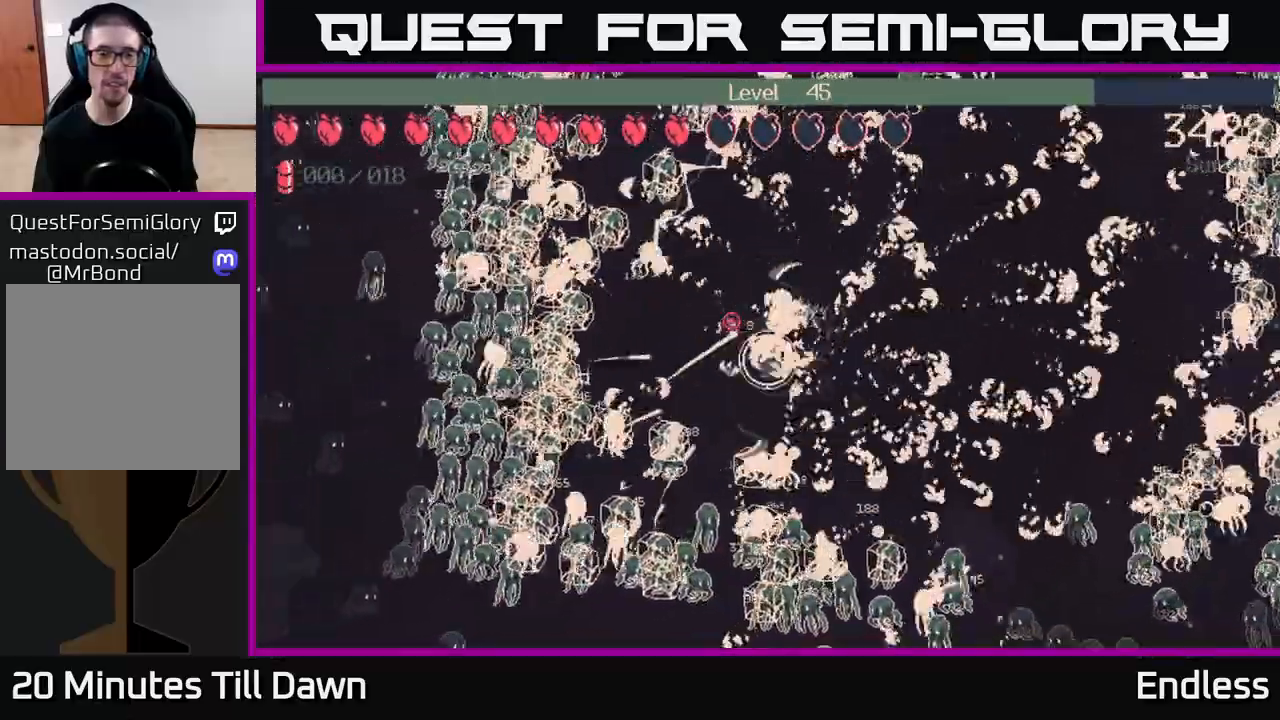
{"buttons": [], "left_stick": "center", "right_stick": "up-left", "events": [[33, "left_stick", "center"]]}
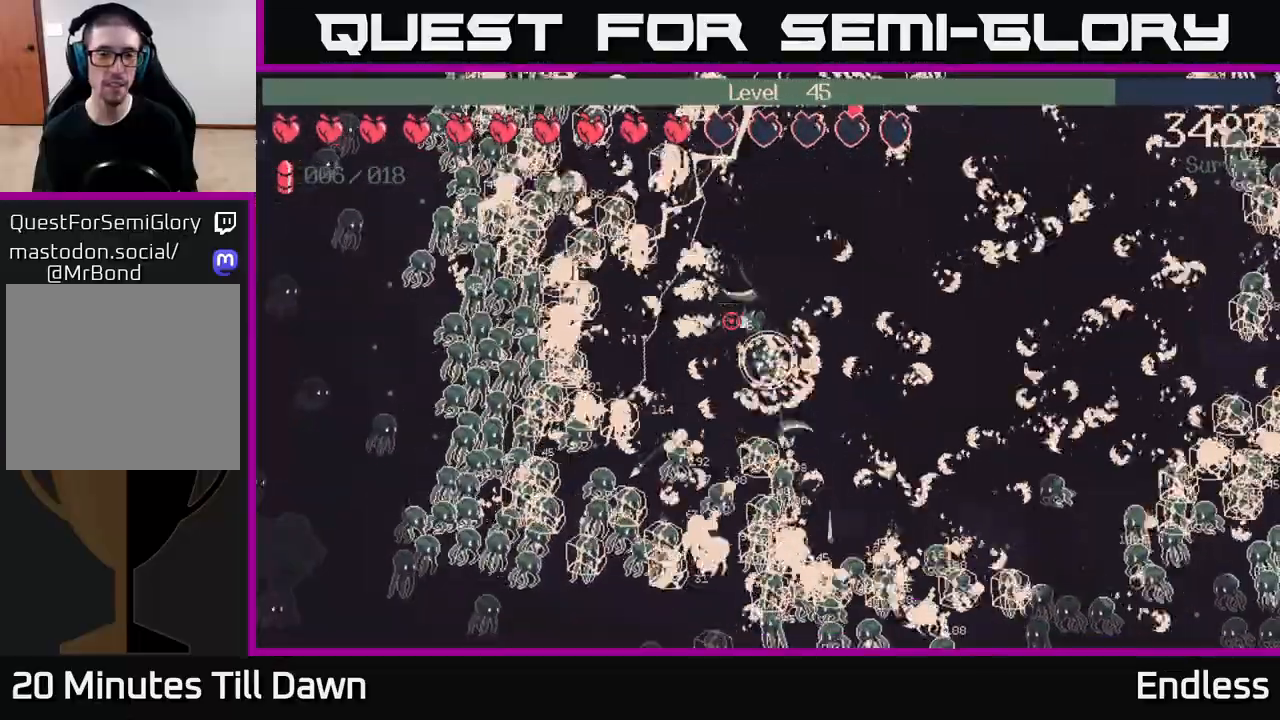
{"buttons": [], "left_stick": "center", "right_stick": "up-left", "events": []}
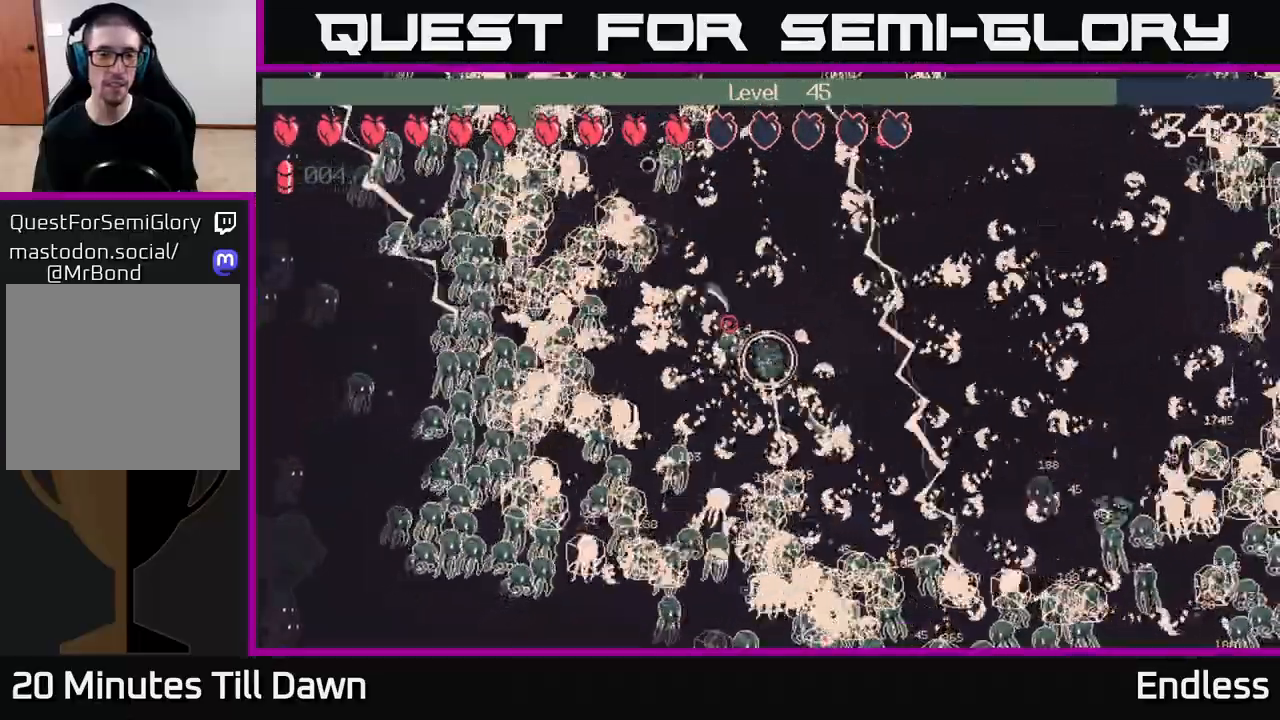
{"buttons": [], "left_stick": "up-right", "right_stick": "up-left", "events": [[450, "left_stick", "up-right"]]}
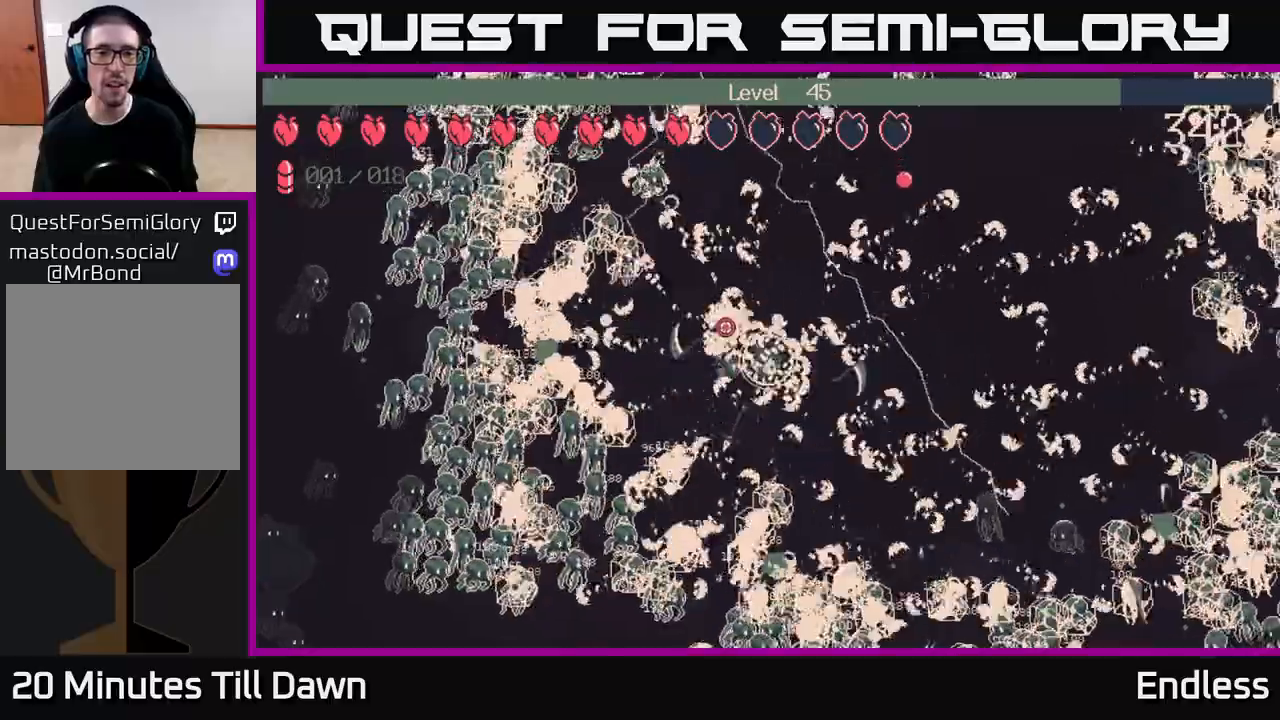
{"buttons": [], "left_stick": "down-right", "right_stick": "down", "events": [[150, "right_stick", "left"], [267, "left_stick", "right"], [433, "left_stick", "down-right"], [483, "right_stick", "down"]]}
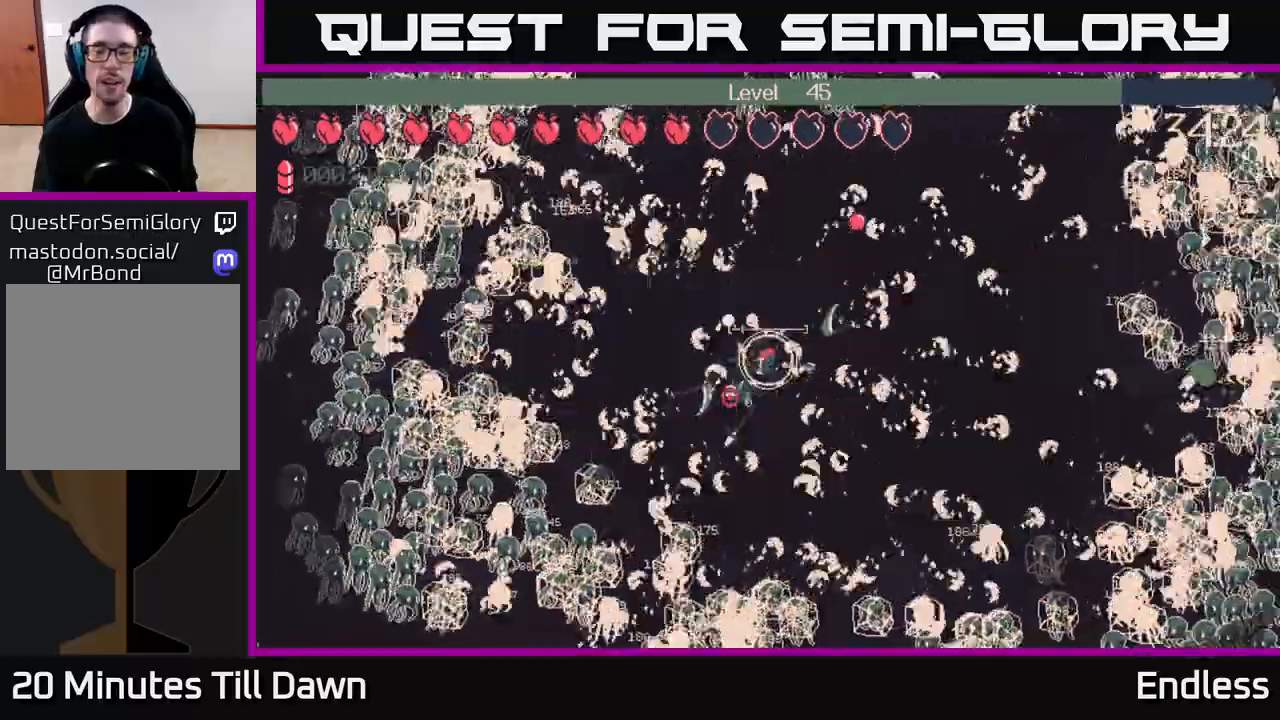
{"buttons": [], "left_stick": "down-right", "right_stick": "down", "events": []}
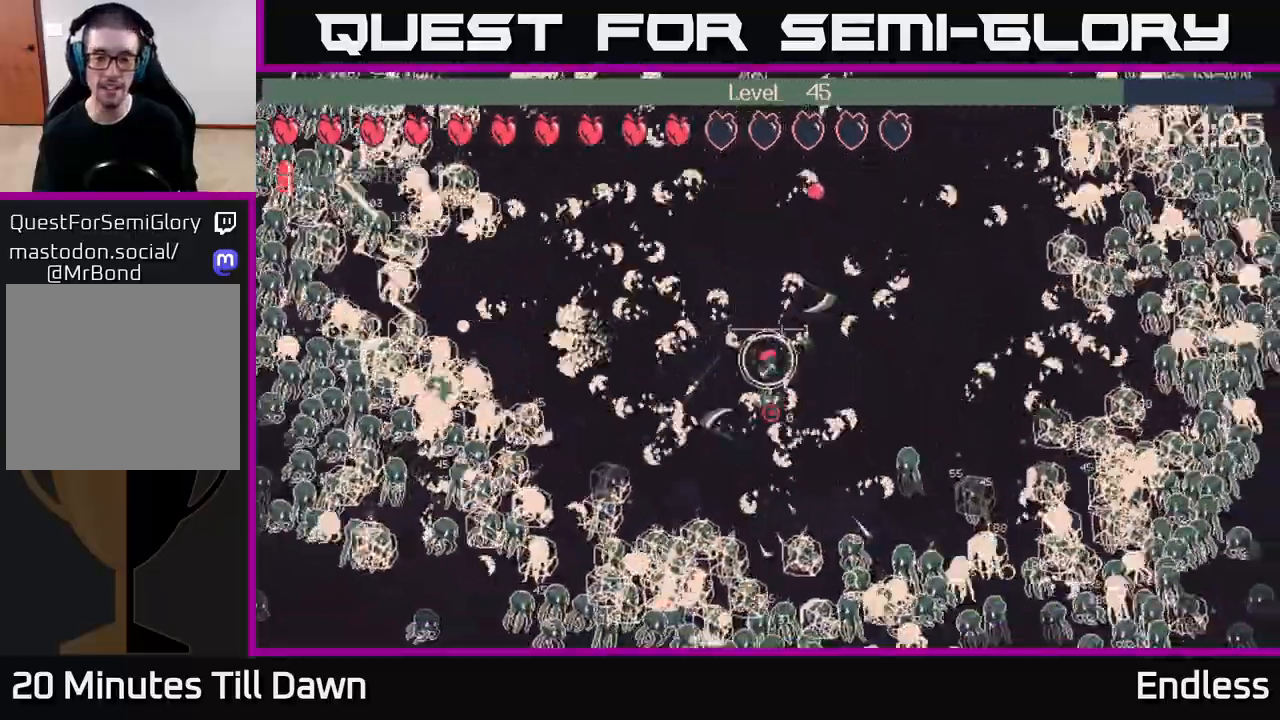
{"buttons": [], "left_stick": "right", "right_stick": "down-left", "events": [[100, "left_stick", "down"], [400, "right_stick", "down-left"], [467, "left_stick", "right"]]}
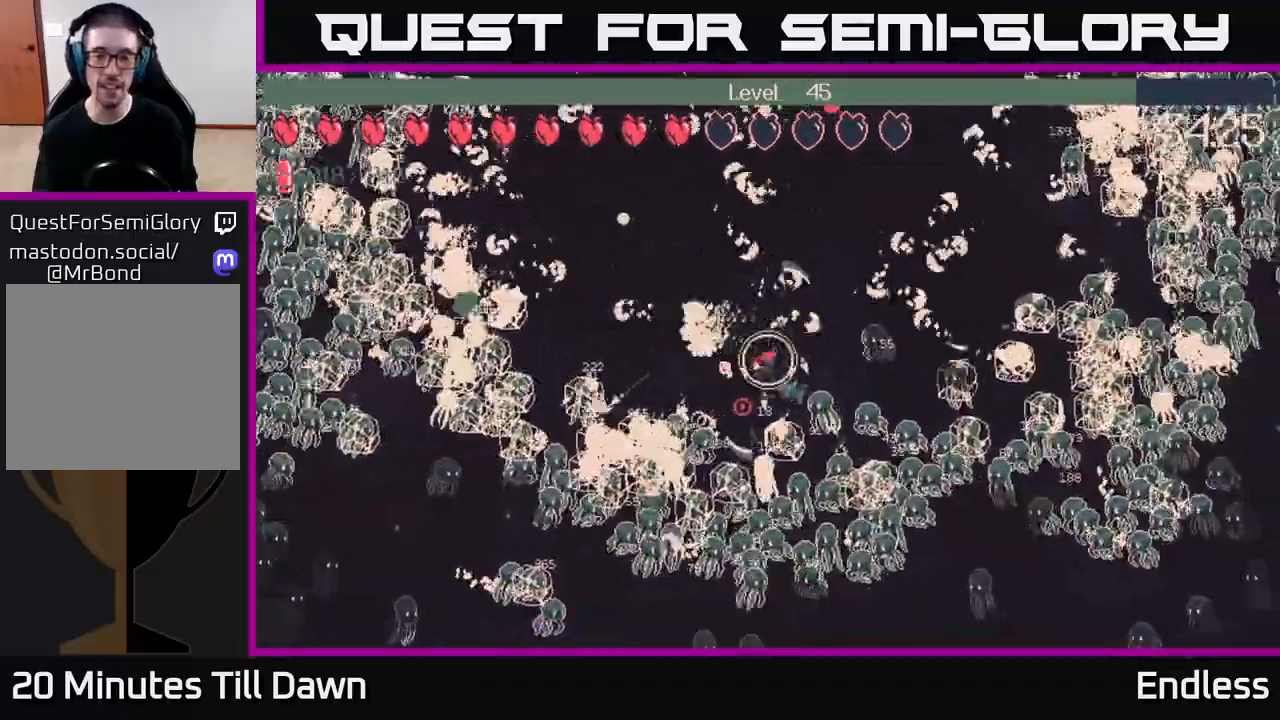
{"buttons": [], "left_stick": "up-right", "right_stick": "down-left", "events": [[67, "left_stick", "up-right"], [167, "left_stick", "up"], [450, "left_stick", "up-right"]]}
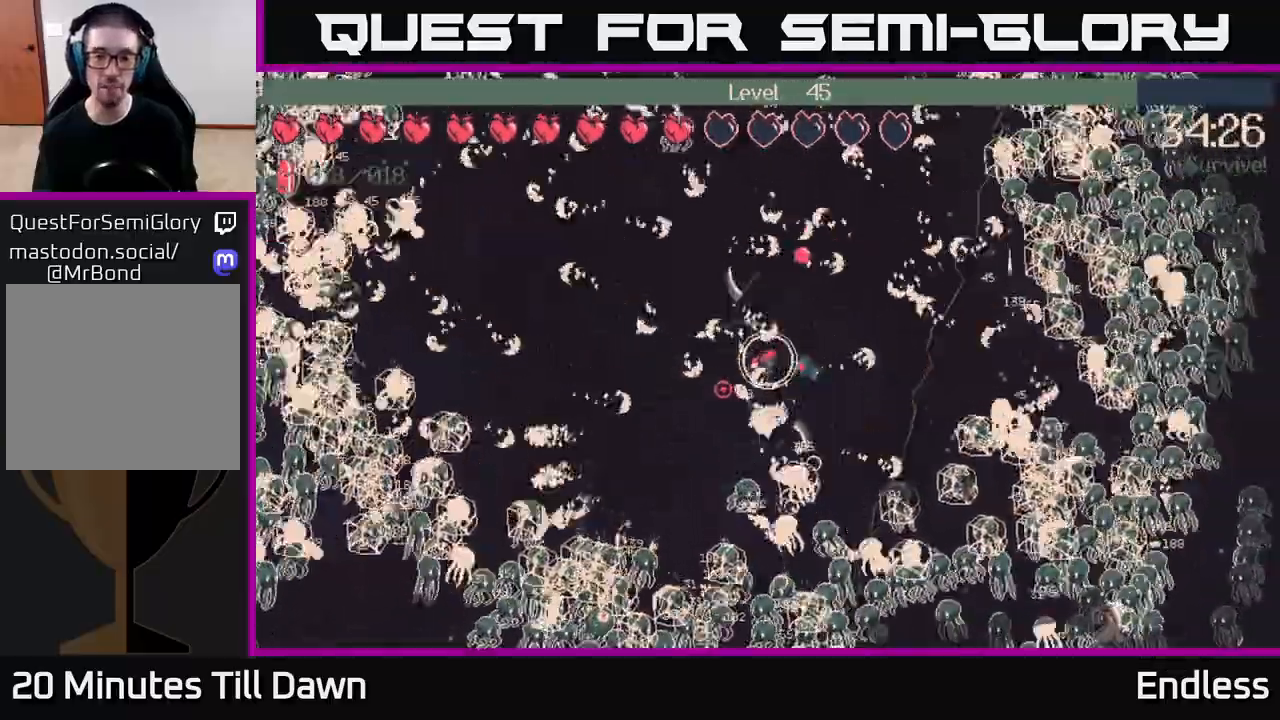
{"buttons": [], "left_stick": "up-right", "right_stick": "down-left", "events": [[33, "left_stick", "right"], [450, "left_stick", "up-right"]]}
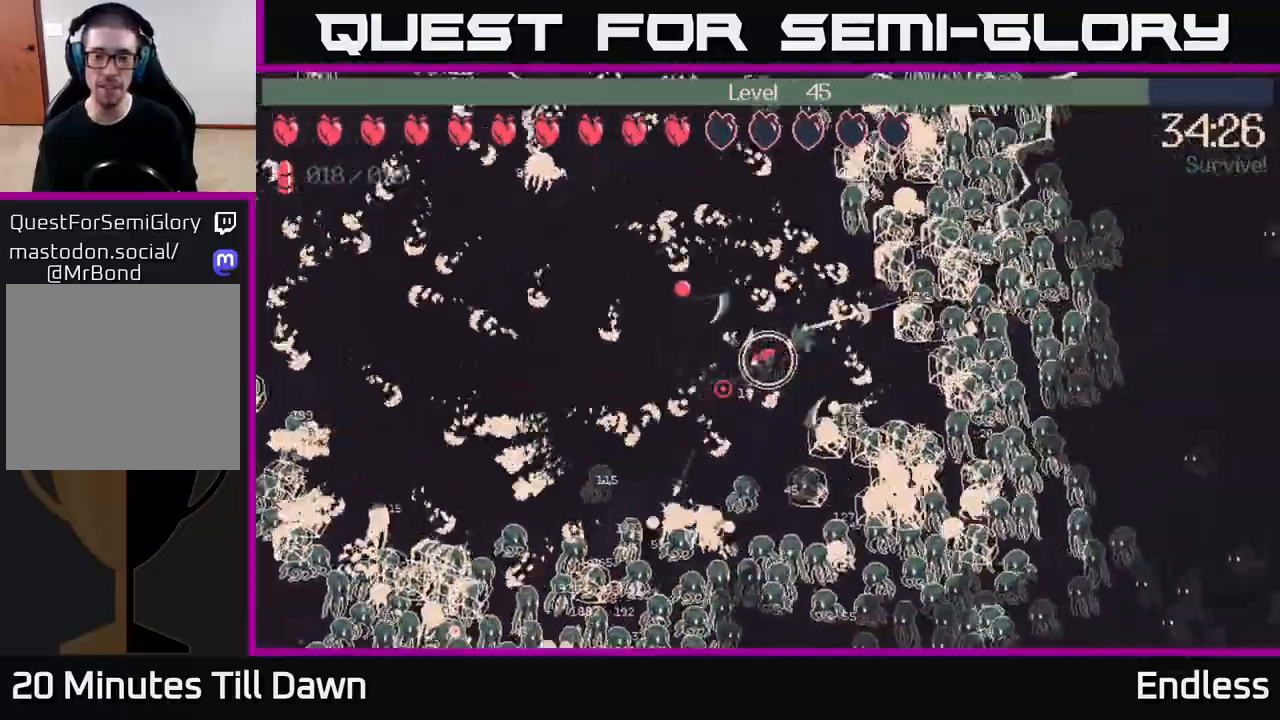
{"buttons": [], "left_stick": "up-left", "right_stick": "left", "events": [[50, "L2", "down"], [167, "L2", "up"], [167, "left_stick", "up-left"], [400, "right_stick", "left"]]}
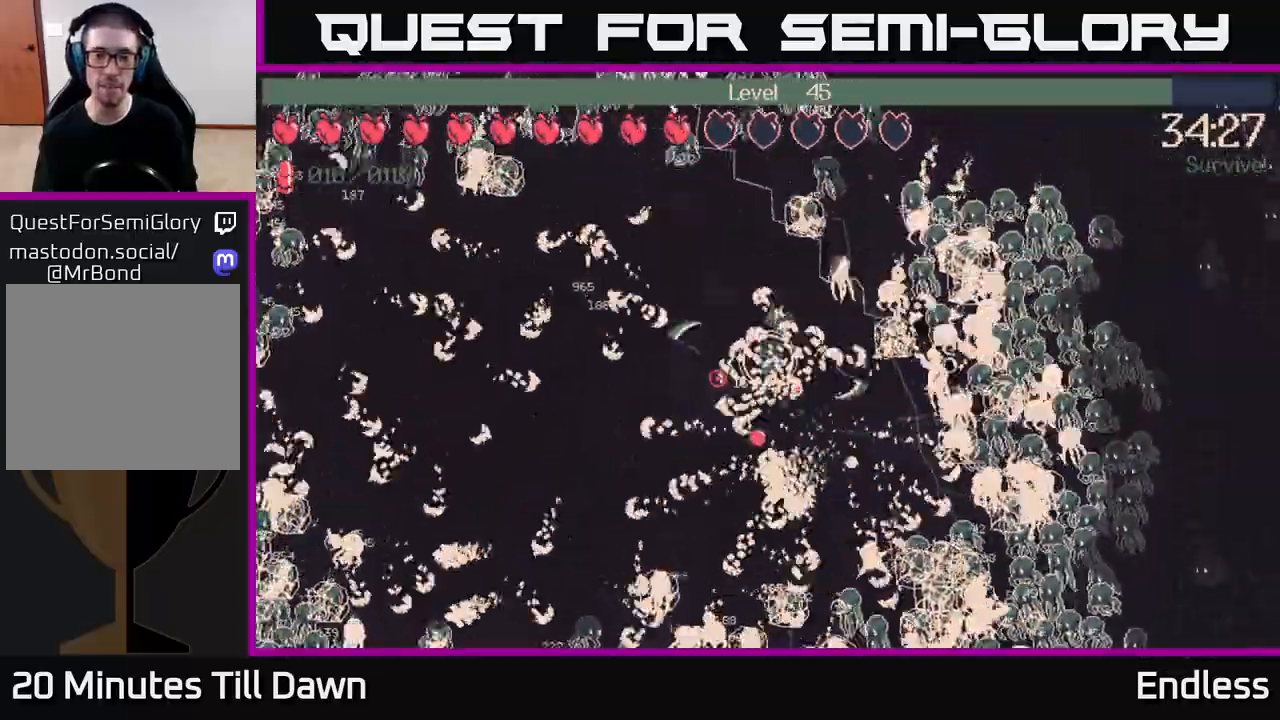
{"buttons": [], "left_stick": "down-left", "right_stick": "up-left", "events": [[183, "left_stick", "down-left"], [233, "right_stick", "up-left"], [250, "left_stick", "down"], [467, "left_stick", "down-left"]]}
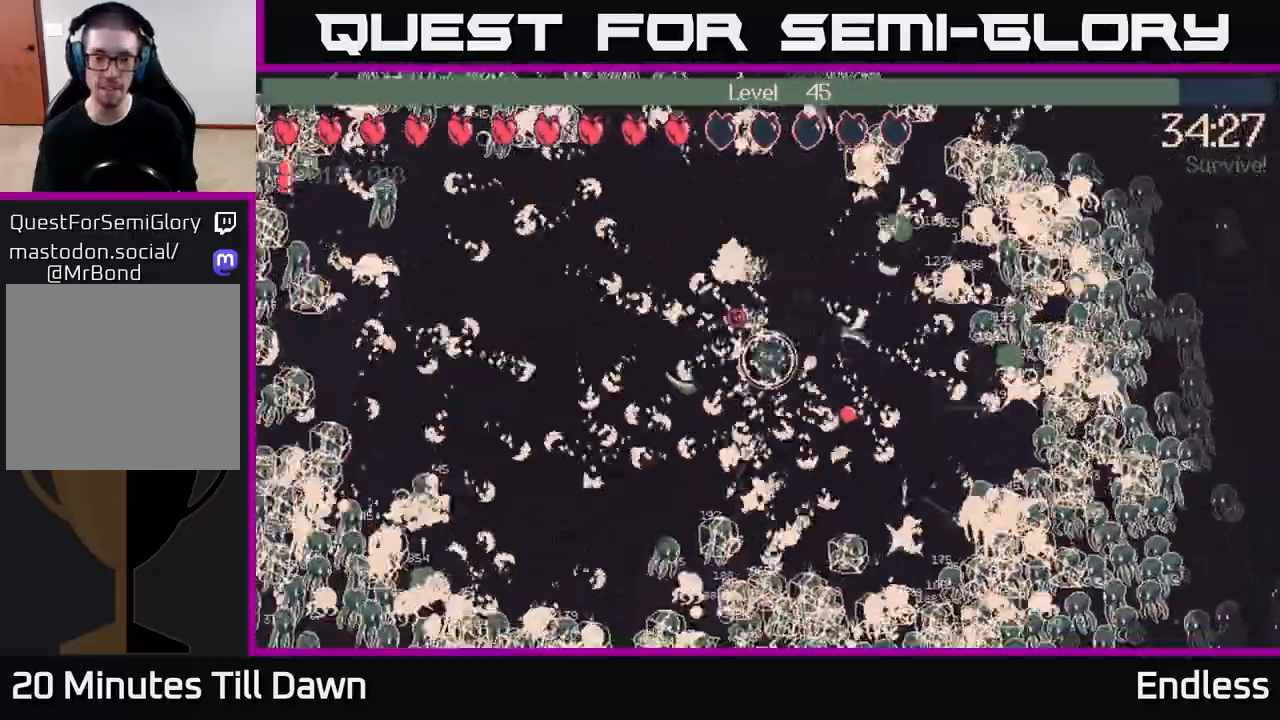
{"buttons": [], "left_stick": "left", "right_stick": "up-left", "events": [[83, "left_stick", "left"]]}
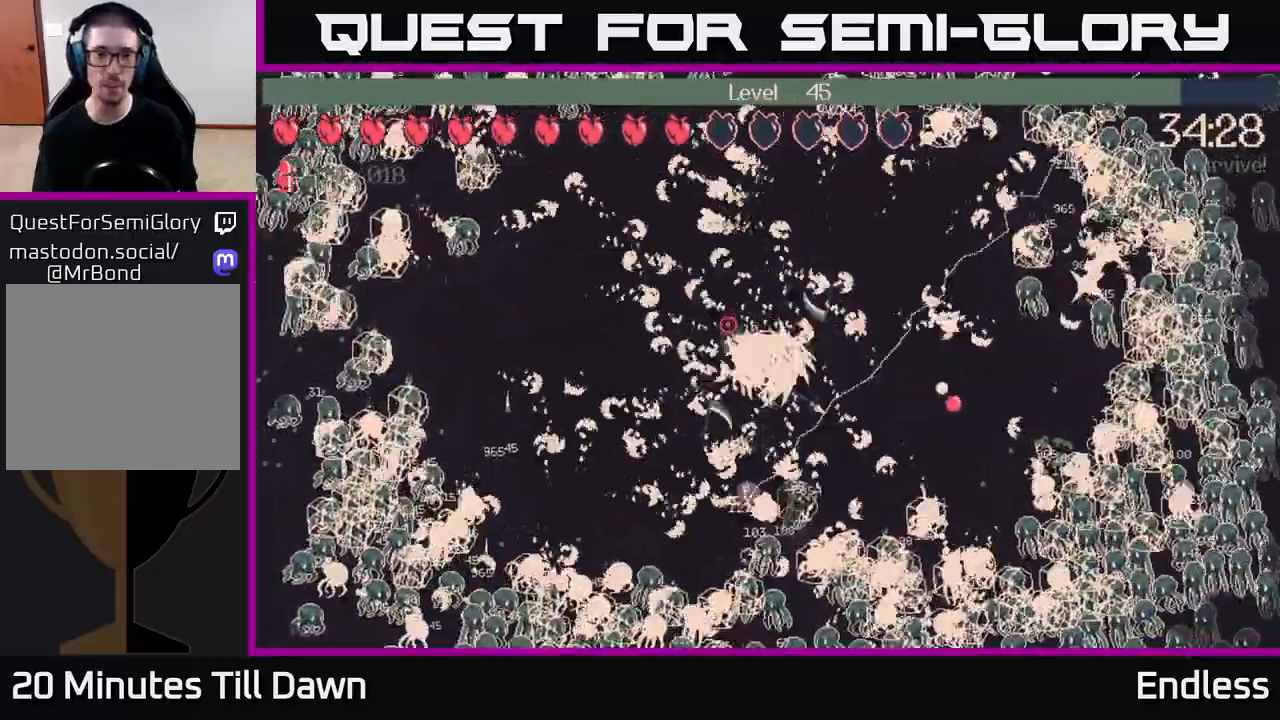
{"buttons": [], "left_stick": "left", "right_stick": "up-left", "events": [[50, "right_stick", "left"], [317, "right_stick", "up-left"]]}
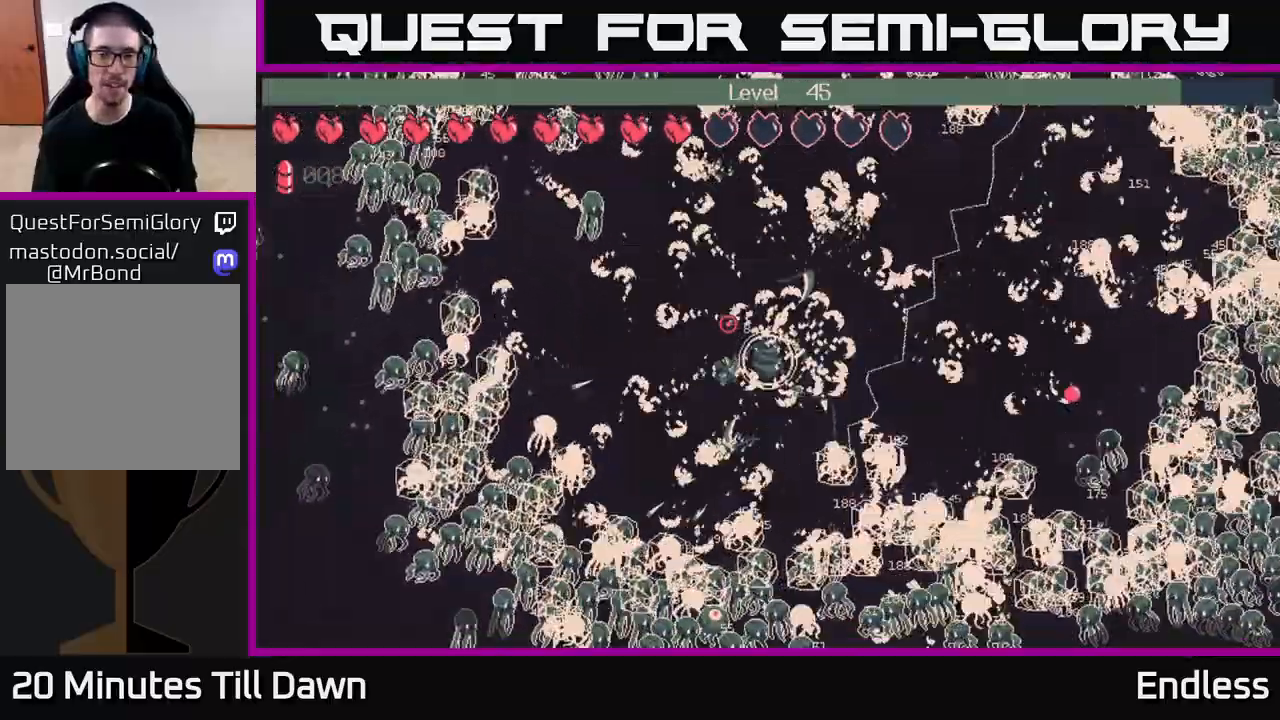
{"buttons": [], "left_stick": "center", "right_stick": "up-left", "events": [[383, "left_stick", "up"], [433, "left_stick", "center"]]}
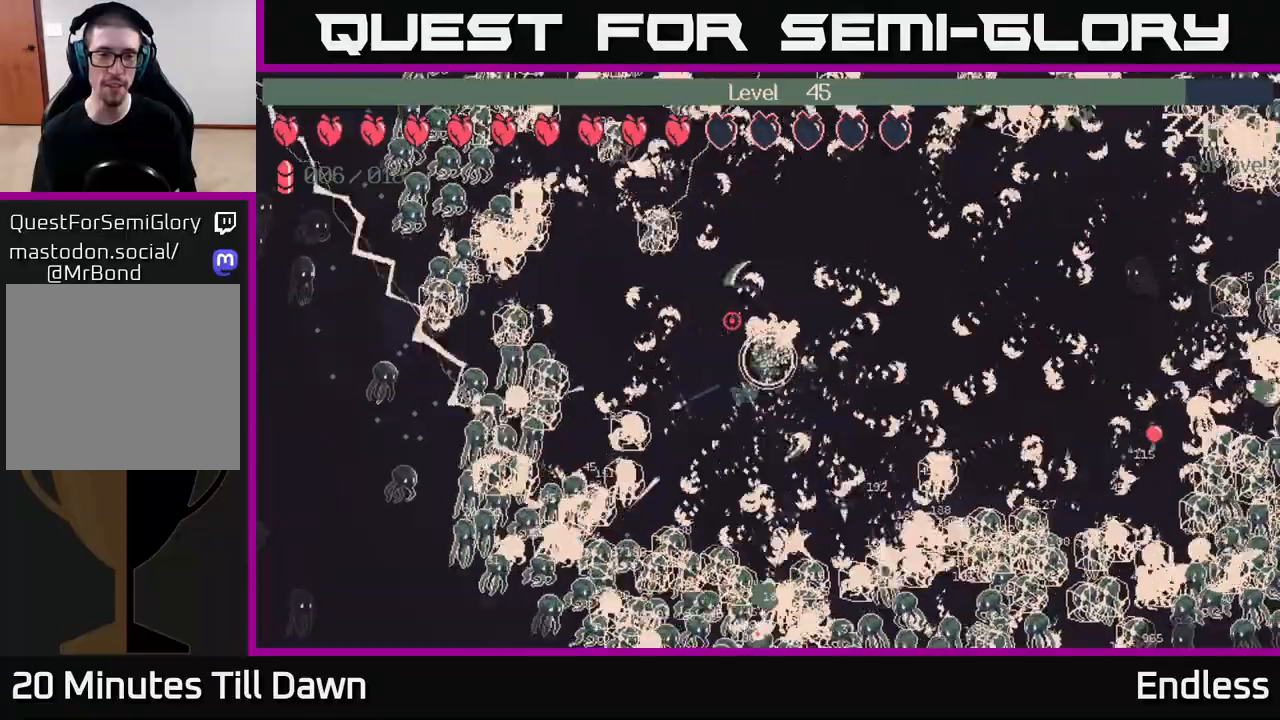
{"buttons": [], "left_stick": "center", "right_stick": "up-left", "events": []}
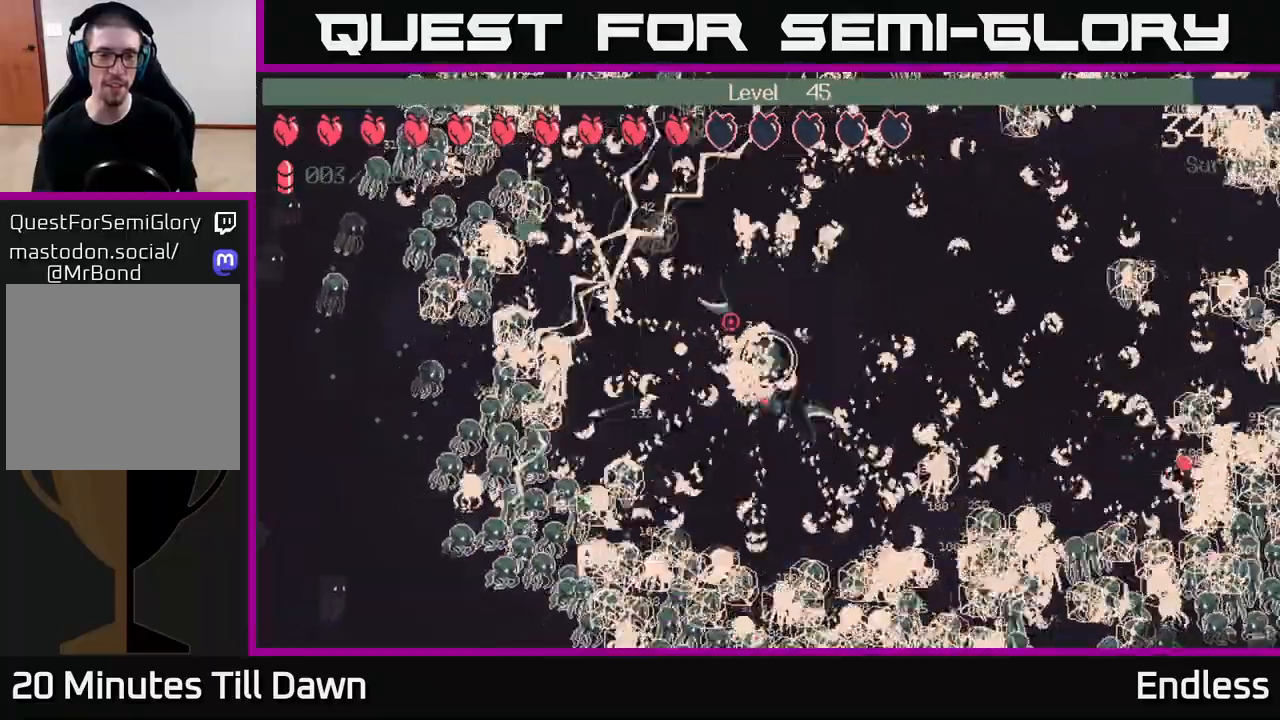
{"buttons": [], "left_stick": "center", "right_stick": "up-left", "events": []}
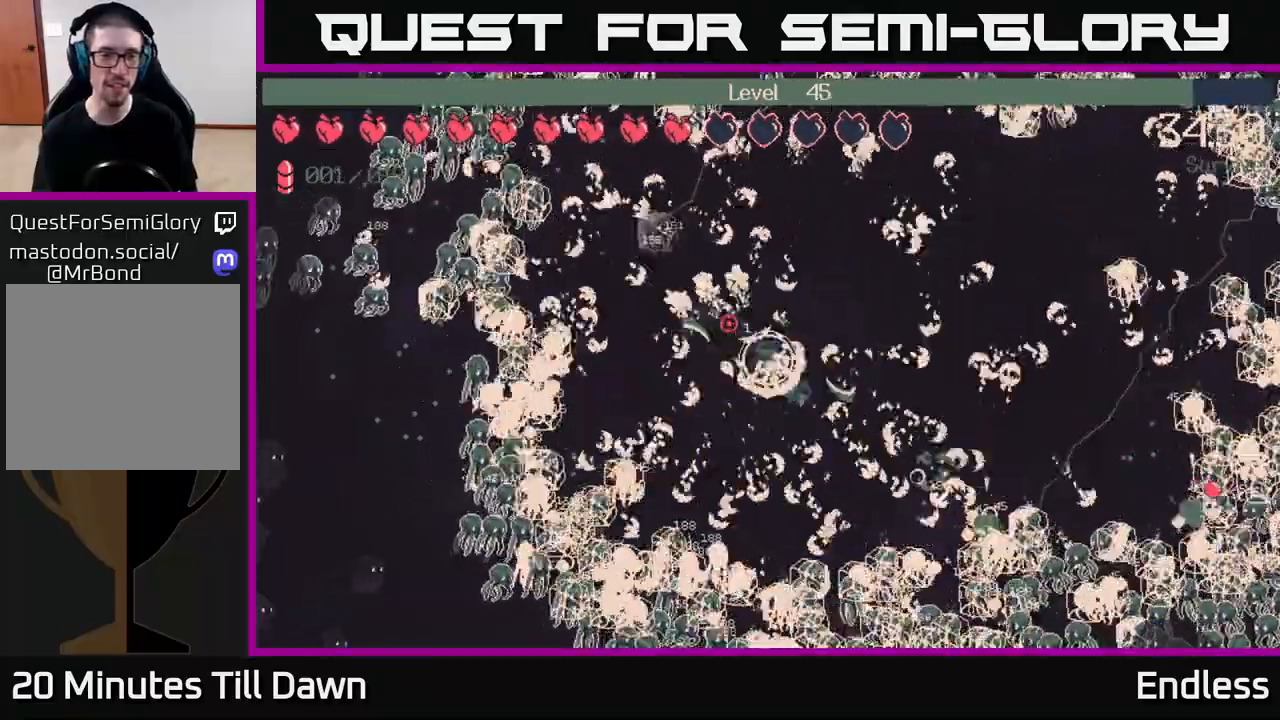
{"buttons": [], "left_stick": "center", "right_stick": "up-left", "events": []}
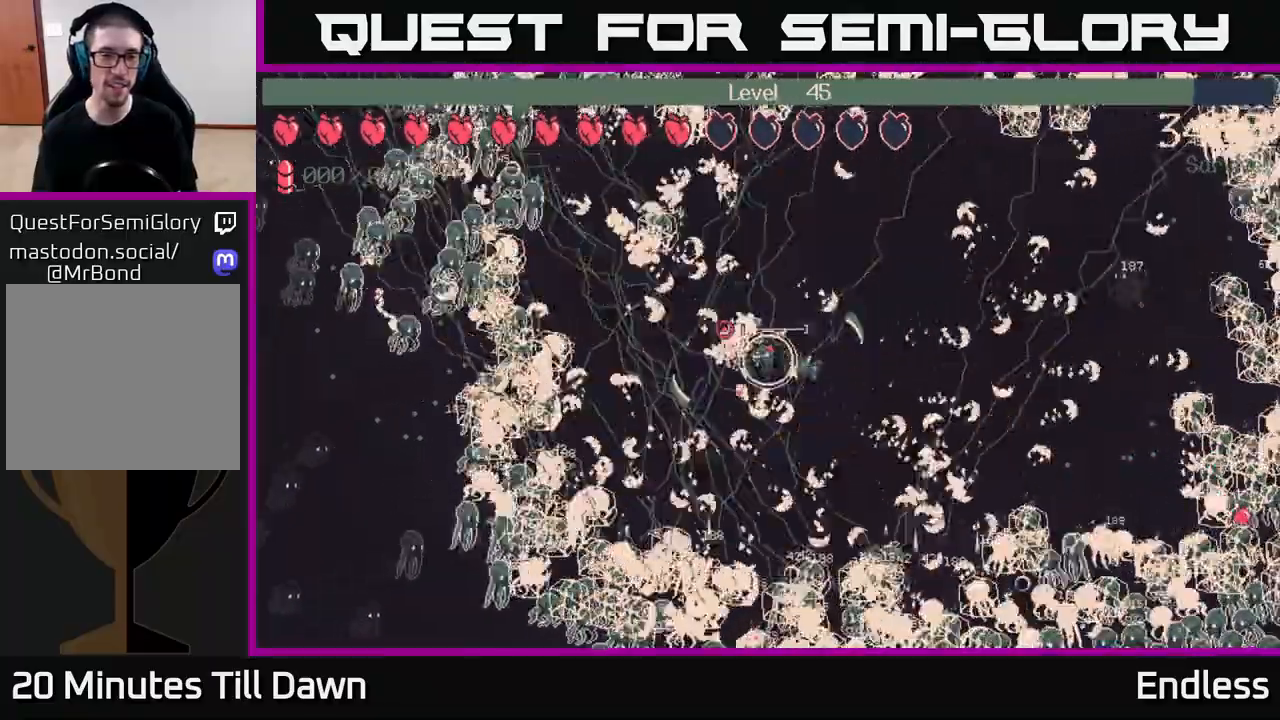
{"buttons": [], "left_stick": "down-left", "right_stick": "up-left", "events": [[283, "left_stick", "down"], [417, "left_stick", "down-left"]]}
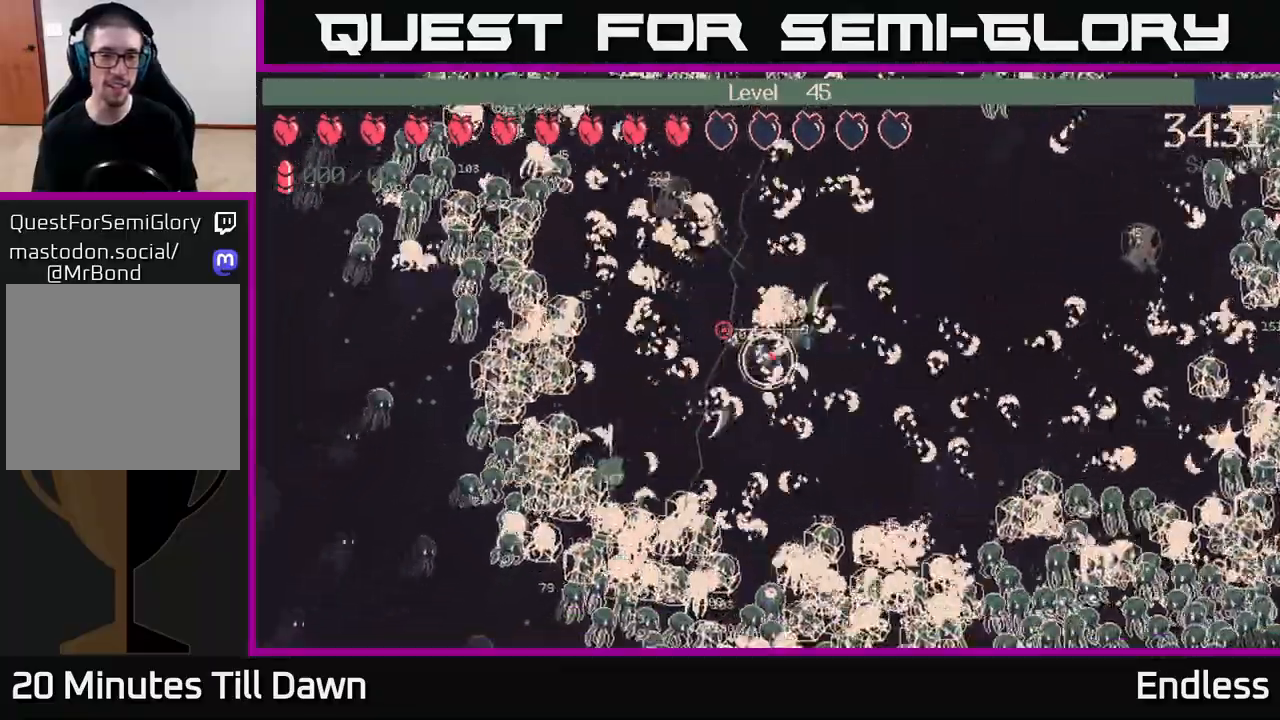
{"buttons": [], "left_stick": "up-right", "right_stick": "up-left", "events": [[183, "left_stick", "up-left"], [317, "left_stick", "up"], [483, "left_stick", "up-right"]]}
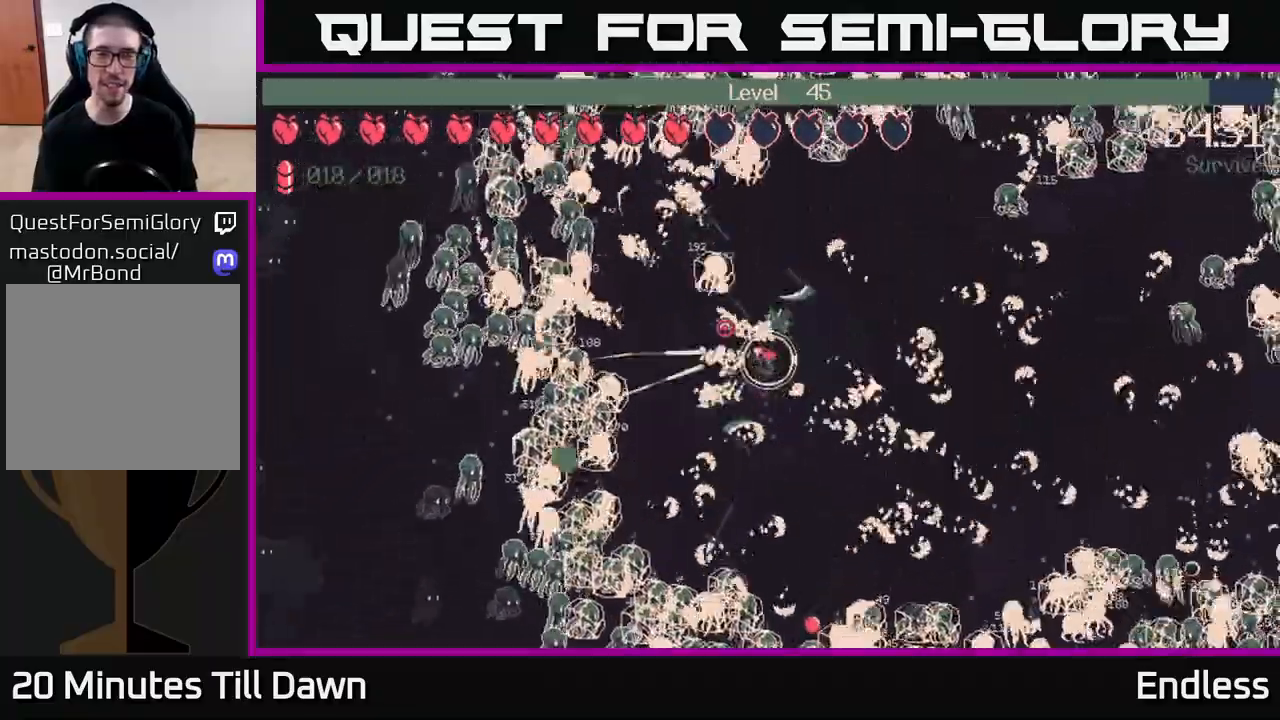
{"buttons": ["L2"], "left_stick": "down-right", "right_stick": "up-right", "events": [[133, "right_stick", "up"], [350, "right_stick", "up-right"], [450, "left_stick", "down-right"], [467, "L2", "down"]]}
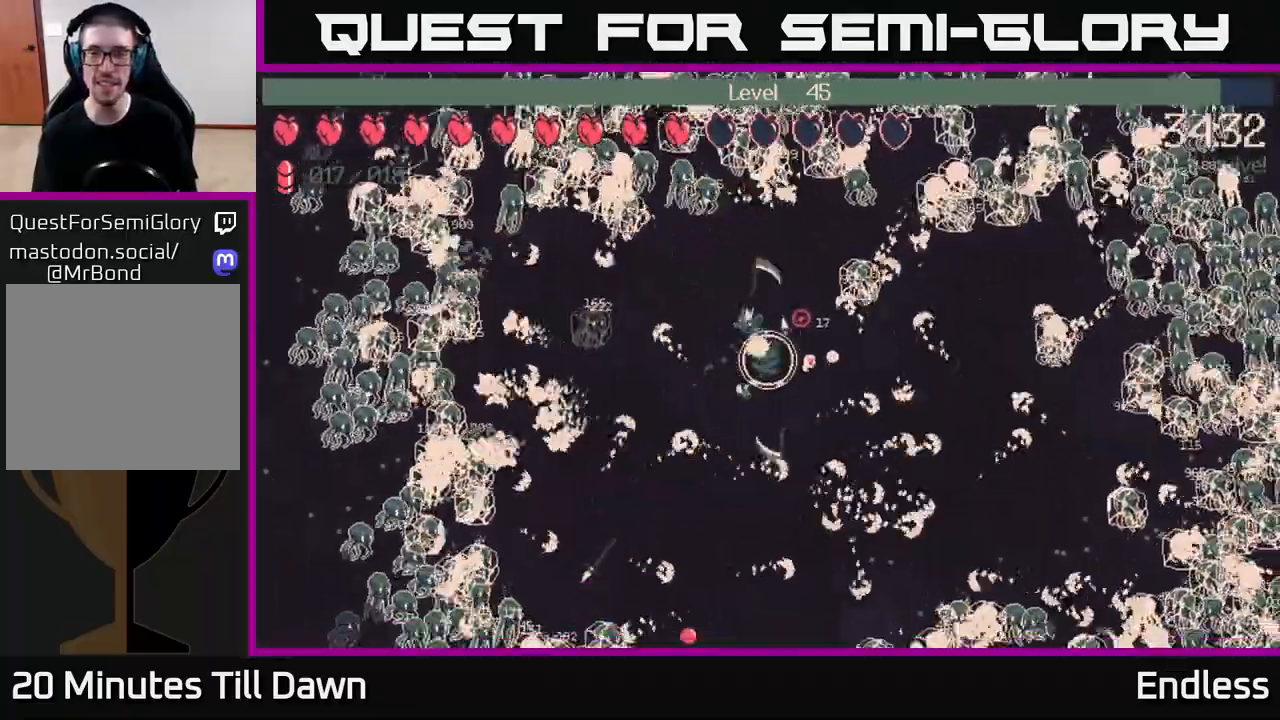
{"buttons": [], "left_stick": "right", "right_stick": "up-right", "events": [[100, "L2", "up"], [317, "left_stick", "right"]]}
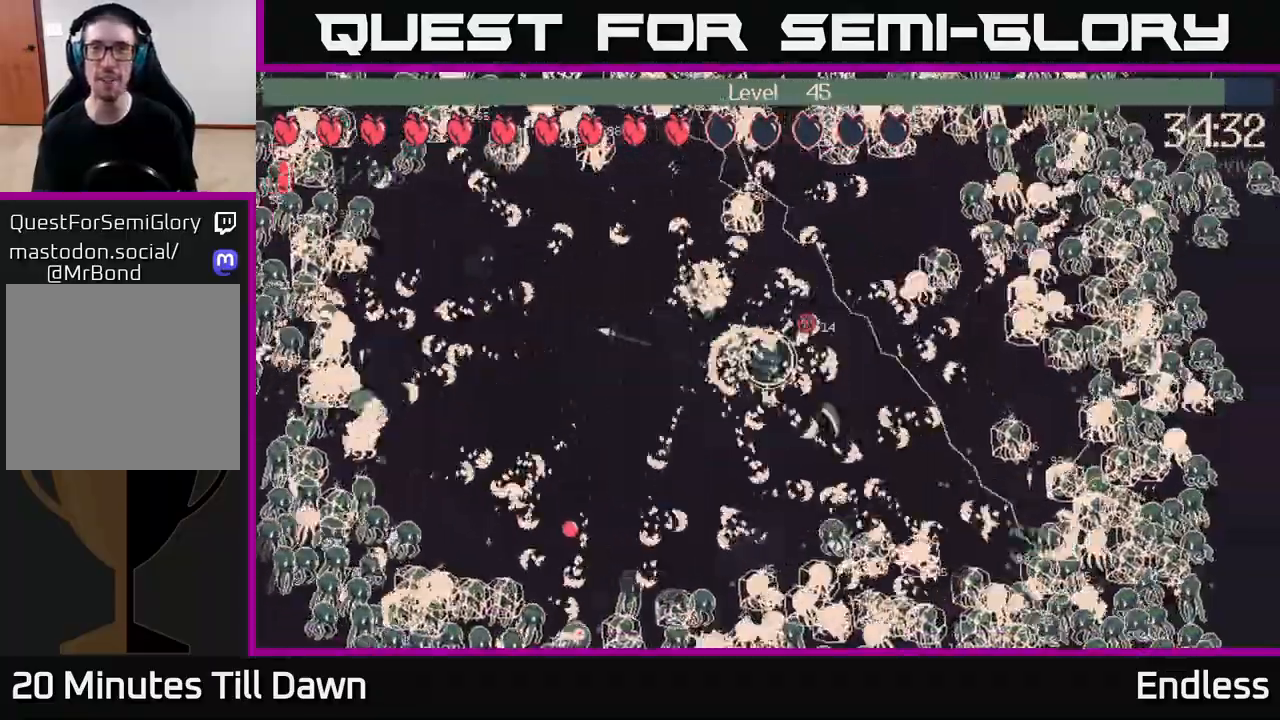
{"buttons": [], "left_stick": "down", "right_stick": "up-right", "events": [[217, "left_stick", "down-right"], [500, "left_stick", "down"]]}
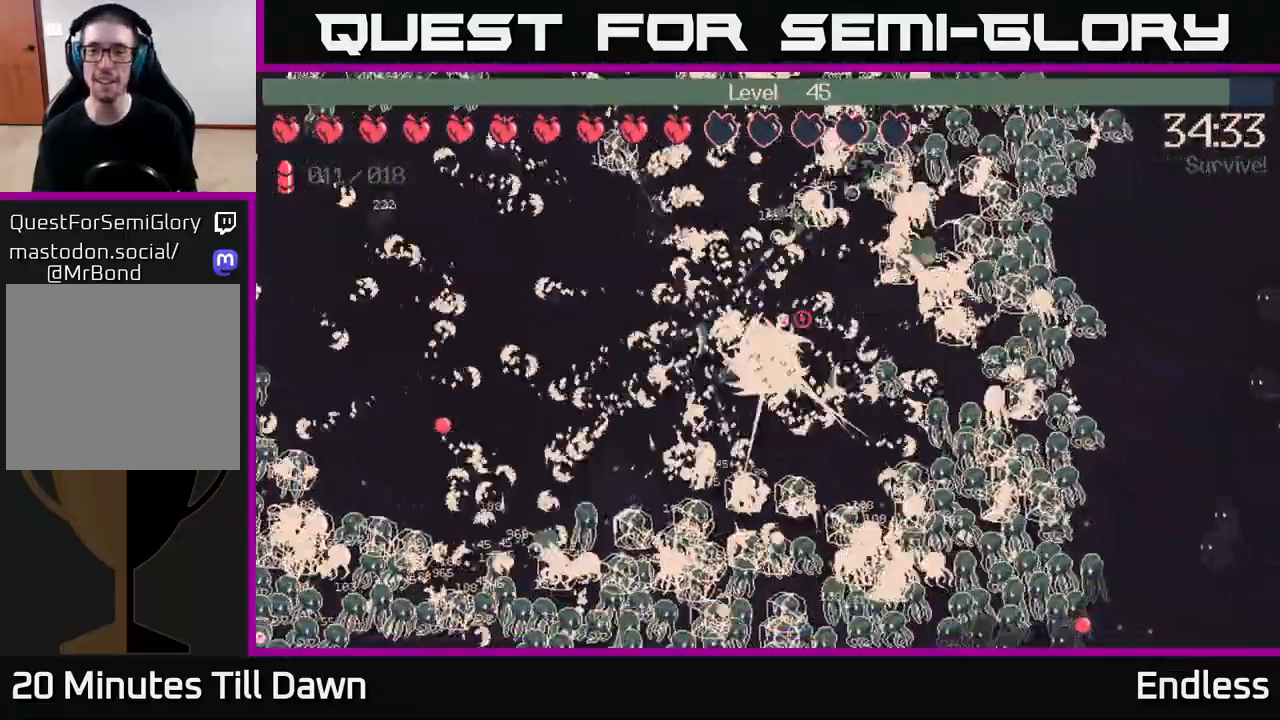
{"buttons": [], "left_stick": "up", "right_stick": "up-right", "events": [[167, "left_stick", "right"], [300, "left_stick", "up-left"], [483, "left_stick", "up"]]}
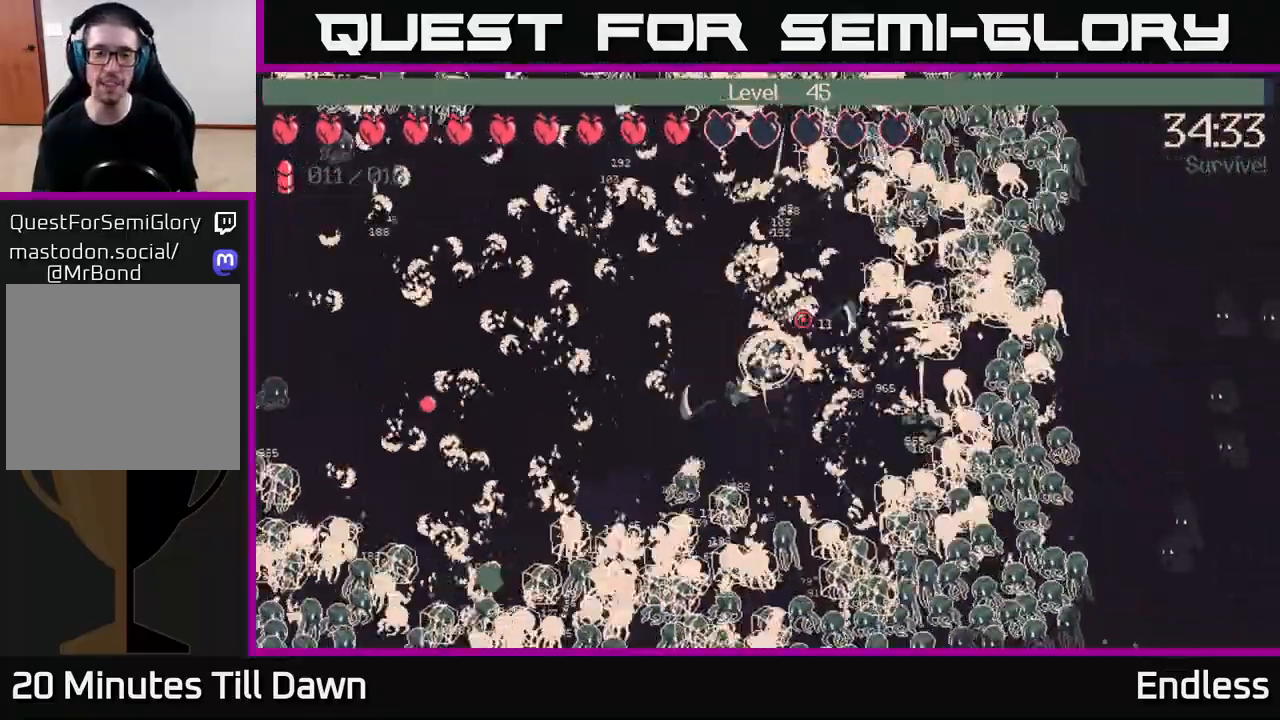
{"buttons": [], "left_stick": "up", "right_stick": "up", "events": [[83, "left_stick", "up-left"], [267, "left_stick", "up"], [450, "right_stick", "up"]]}
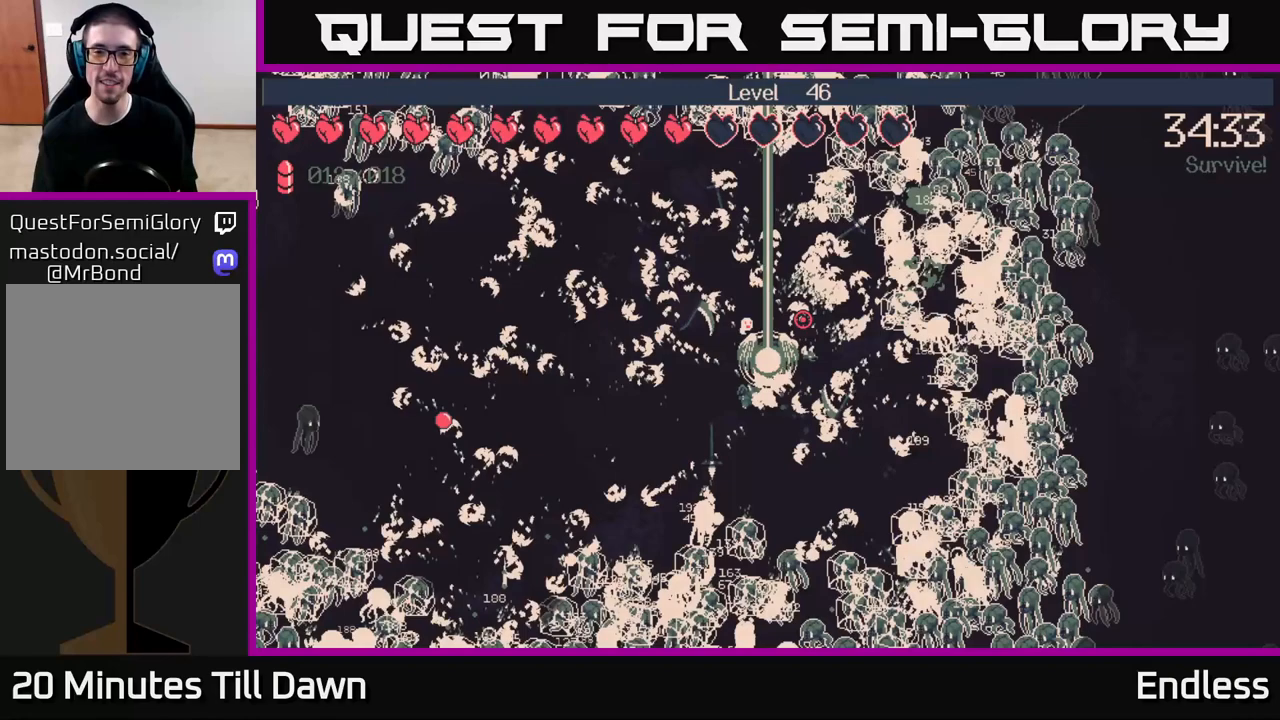
{"buttons": [], "left_stick": "center", "right_stick": "center", "events": [[83, "left_stick", "center"], [150, "right_stick", "center"]]}
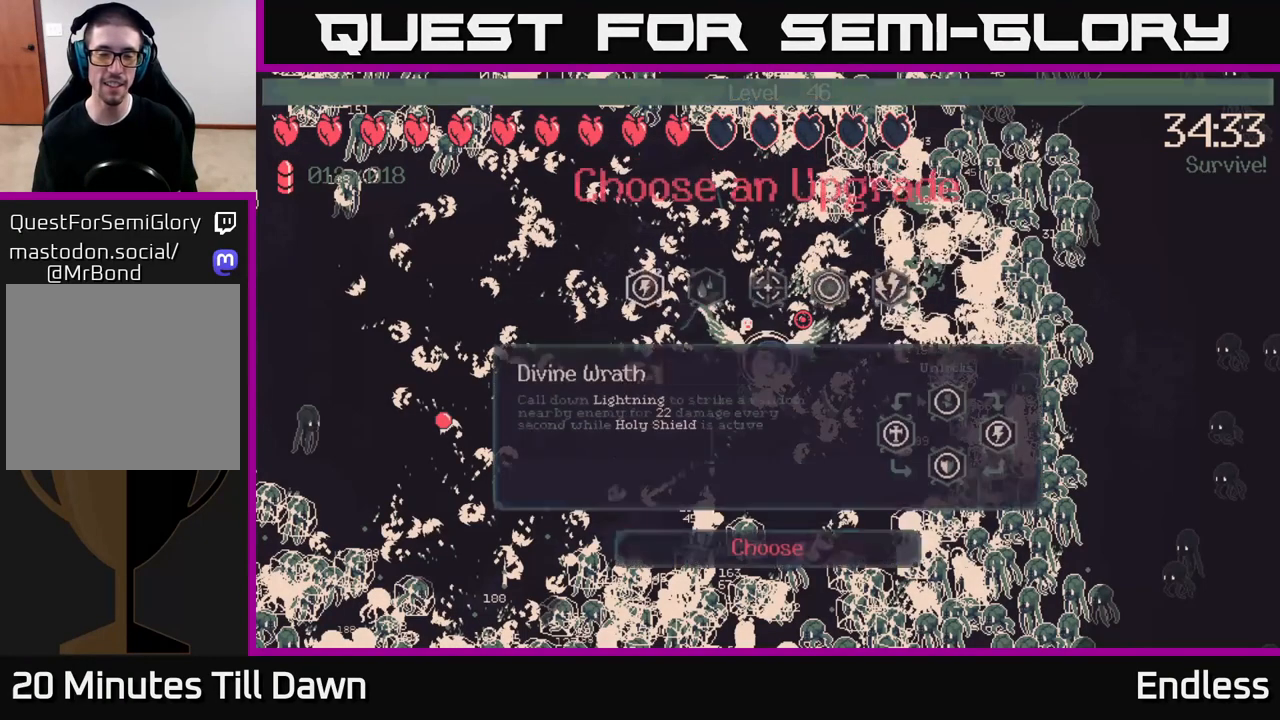
{"buttons": [], "left_stick": "center", "right_stick": "center", "events": []}
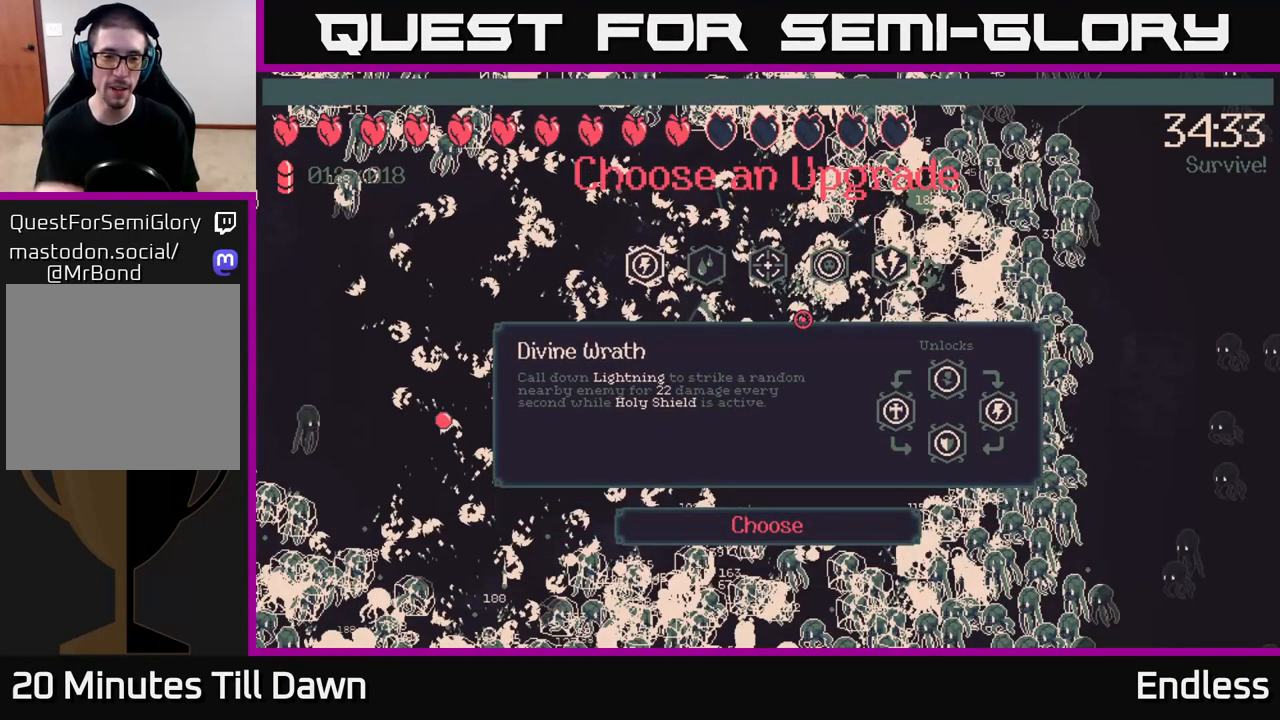
{"buttons": [], "left_stick": "center", "right_stick": "center", "events": []}